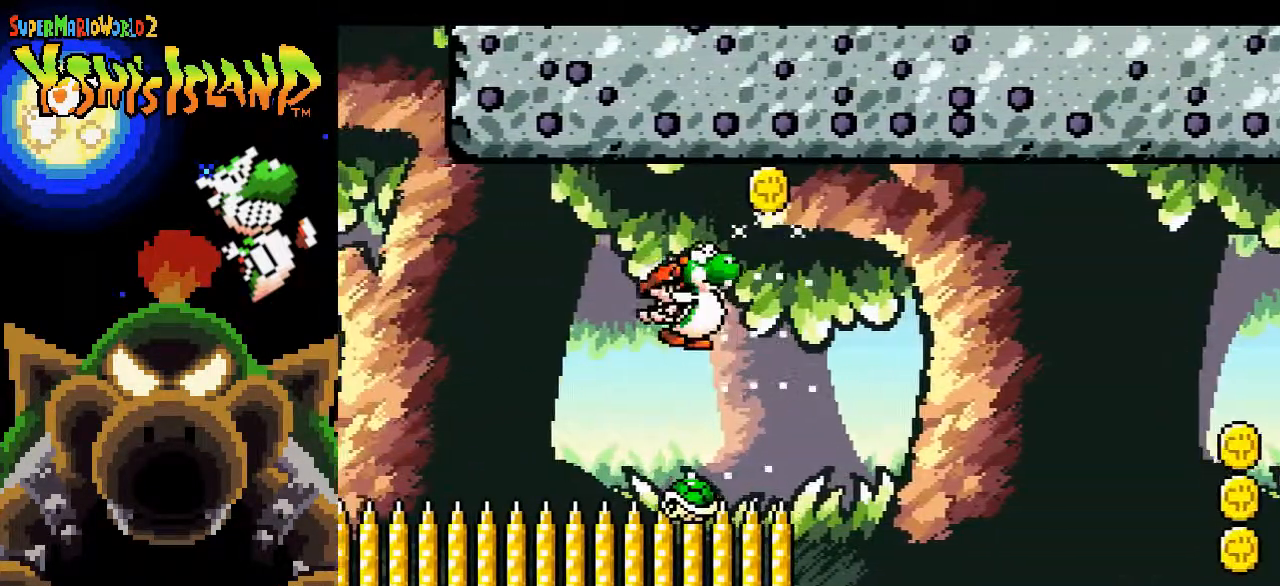
Gameplay with a controller (Nintendo layout); each line is a JSON object with the inputs held at the frame after it. "events" lists button and stick changes between this image and that frame as [ms after this image, input, new state], when the widget could be followed in between. Not read: L3 R3.
{"buttons": ["B", "DPAD_LEFT"], "events": [[83, "DPAD_RIGHT", "up"], [317, "DPAD_LEFT", "down"]]}
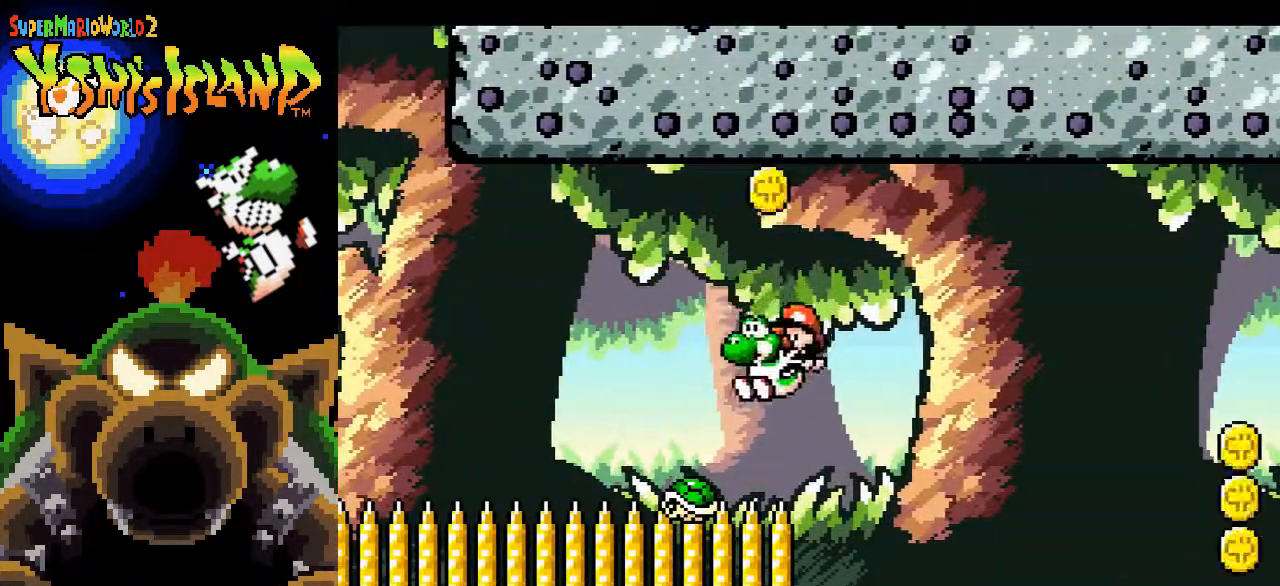
{"buttons": ["B", "DPAD_RIGHT"], "events": [[117, "DPAD_LEFT", "up"], [117, "DPAD_UP", "down"], [150, "DPAD_UP", "up"], [167, "DPAD_RIGHT", "down"]]}
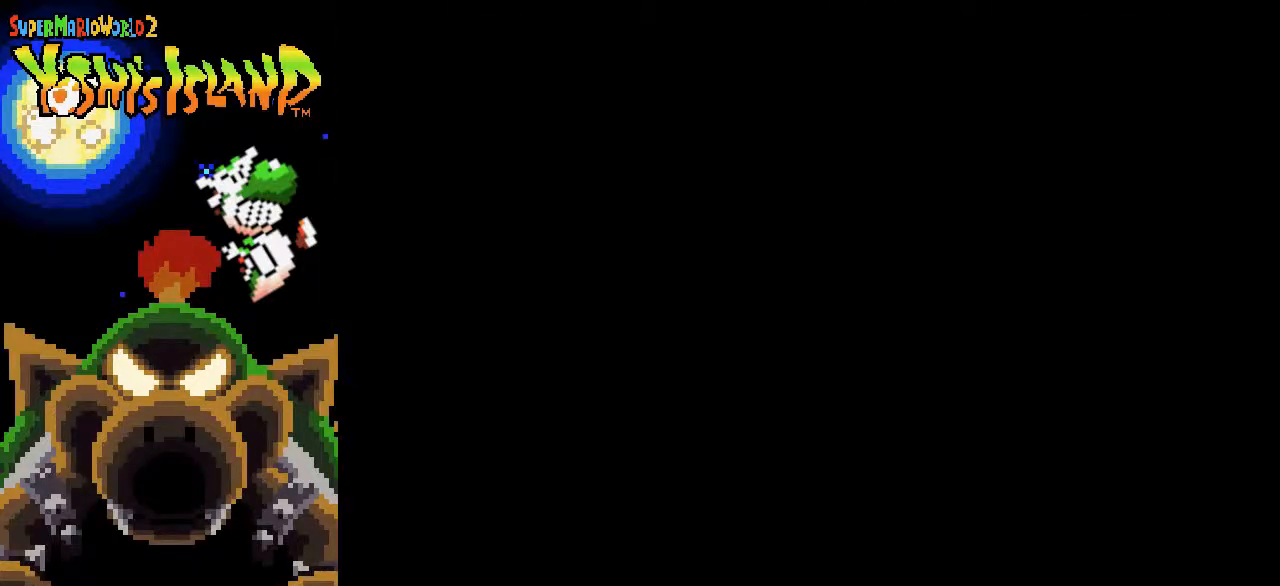
{"buttons": [], "events": [[33, "DPAD_RIGHT", "up"], [83, "B", "up"]]}
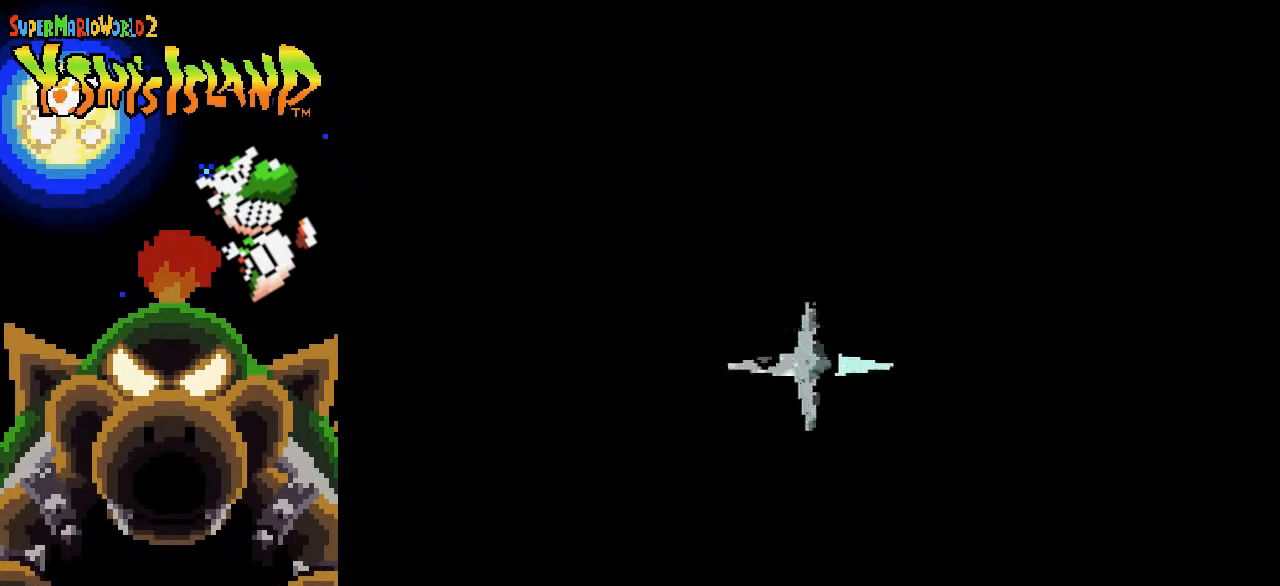
{"buttons": [], "events": []}
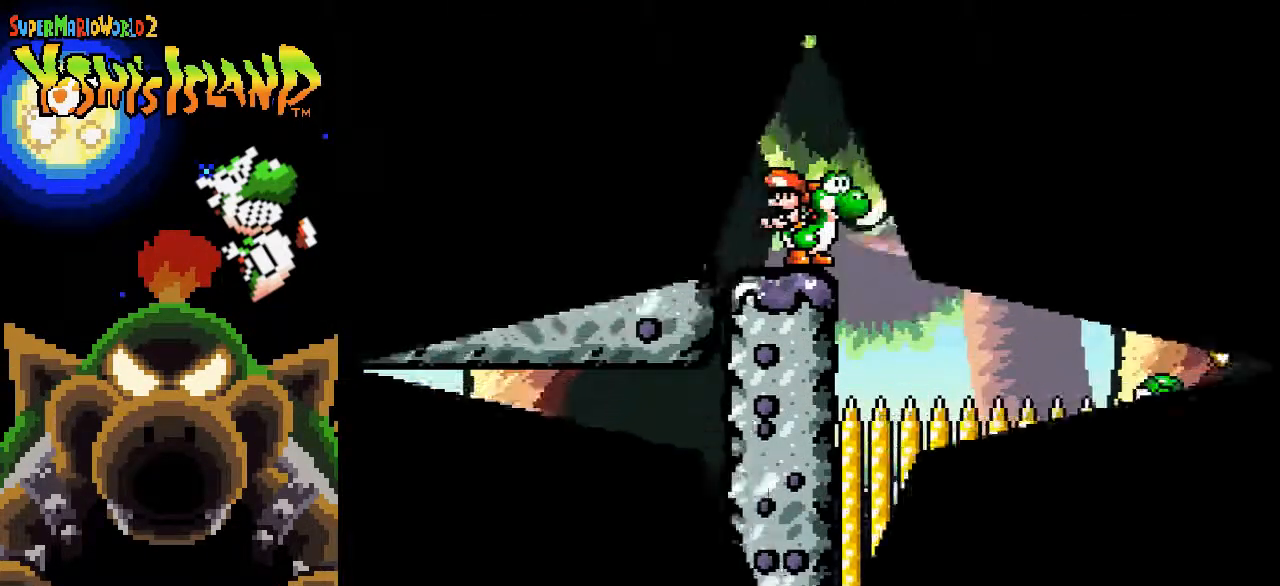
{"buttons": ["DPAD_RIGHT"], "events": [[167, "DPAD_RIGHT", "down"]]}
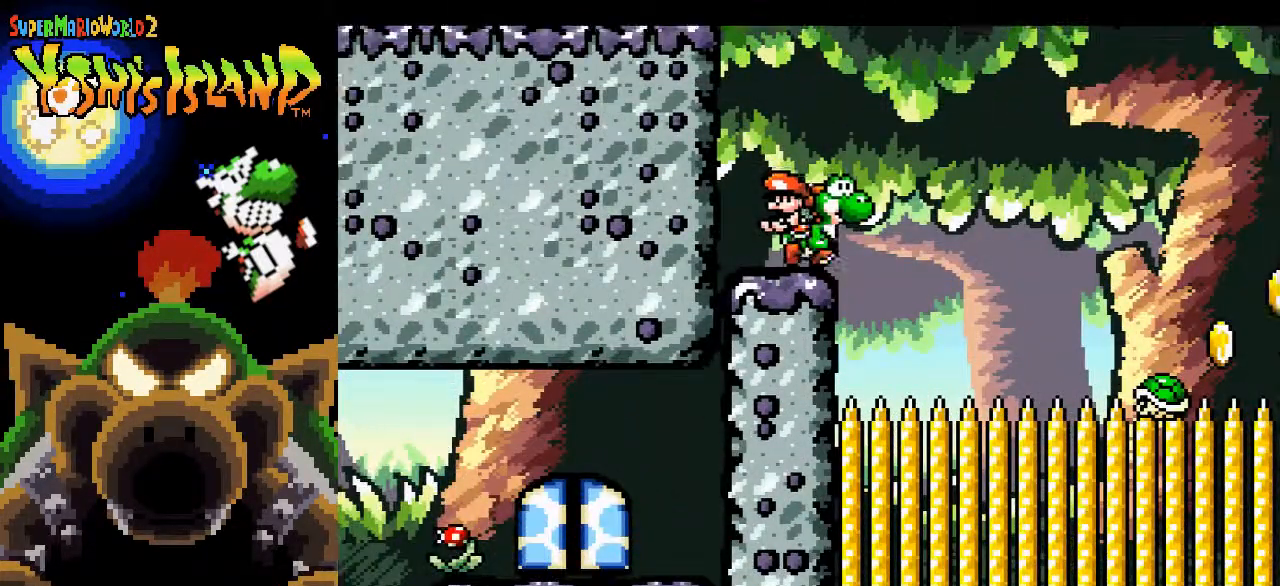
{"buttons": ["B", "DPAD_RIGHT"], "events": [[33, "B", "down"]]}
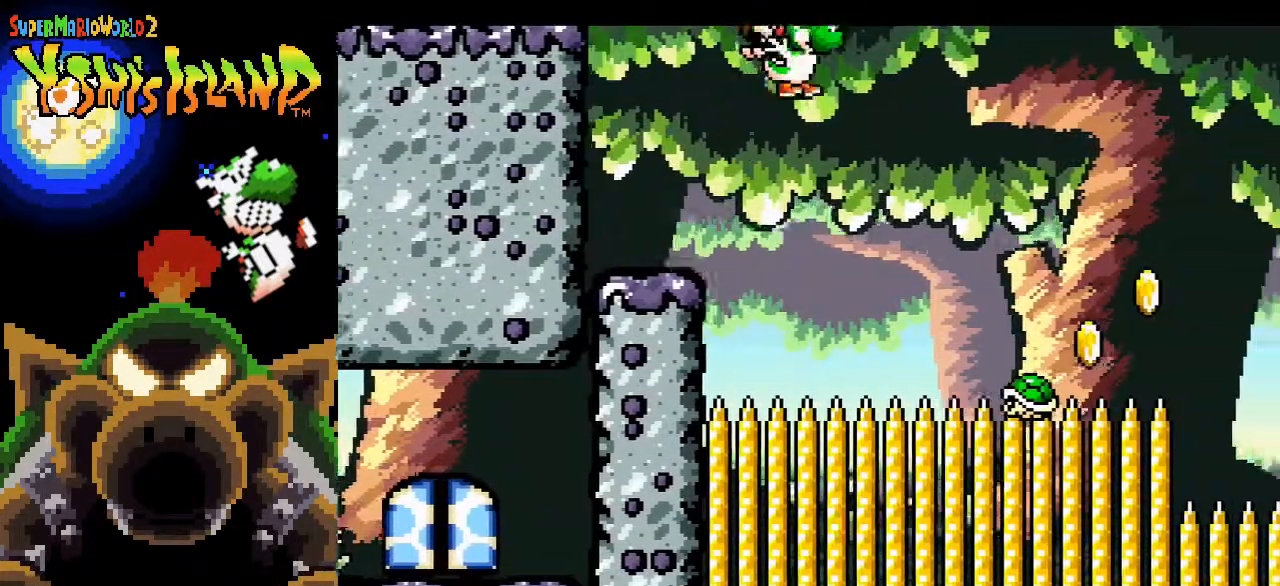
{"buttons": [], "events": [[450, "DPAD_RIGHT", "up"], [500, "B", "up"]]}
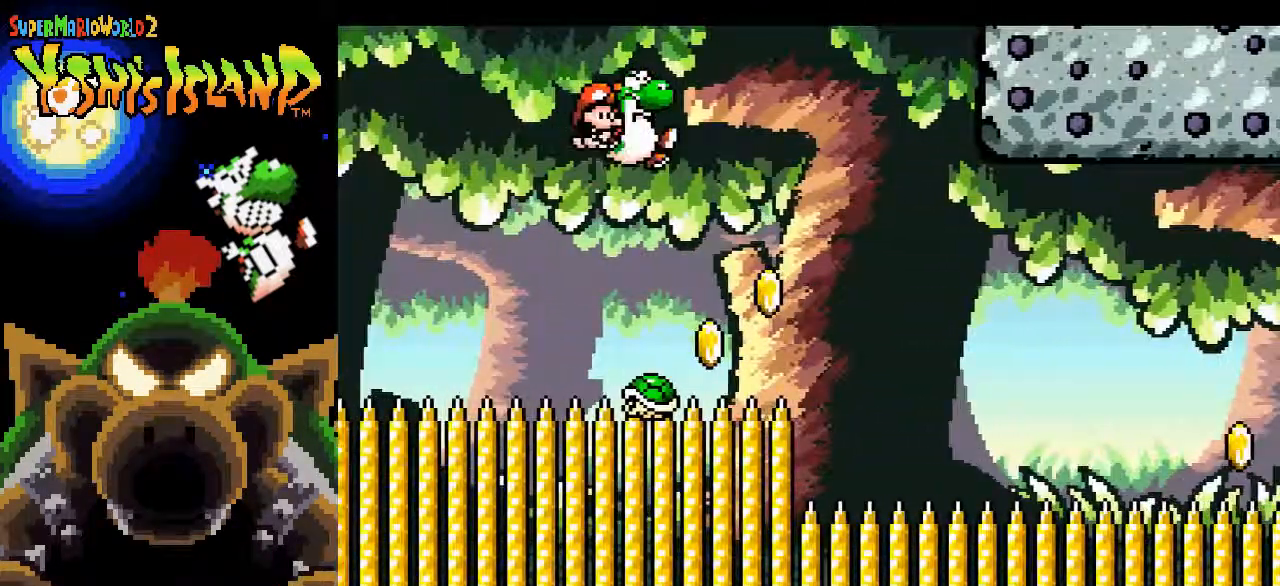
{"buttons": ["B", "DPAD_RIGHT"], "events": [[67, "DPAD_LEFT", "down"], [183, "DPAD_UP", "down"], [217, "DPAD_LEFT", "up"], [233, "DPAD_UP", "up"], [250, "DPAD_RIGHT", "down"], [283, "B", "down"]]}
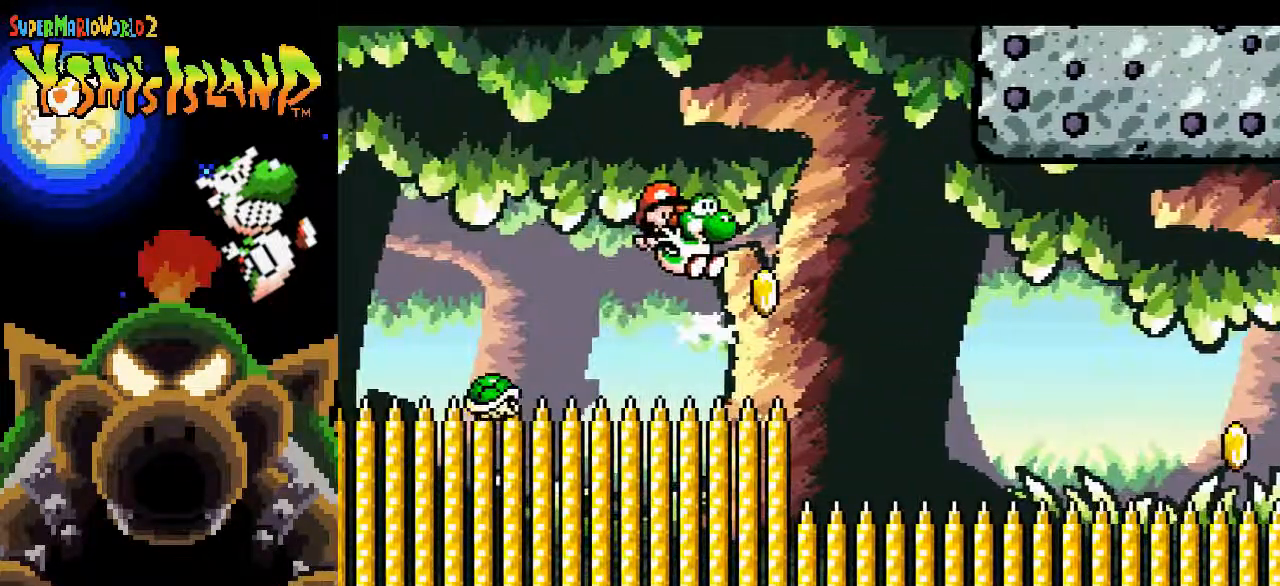
{"buttons": ["B", "DPAD_RIGHT"], "events": []}
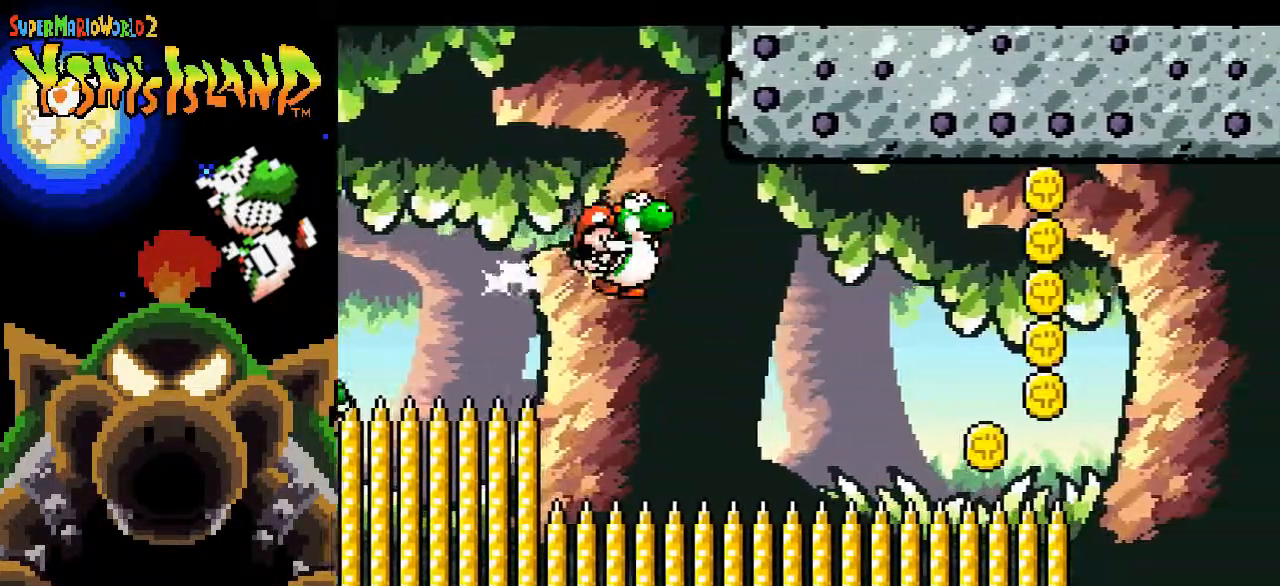
{"buttons": ["DPAD_RIGHT"], "events": [[450, "B", "up"]]}
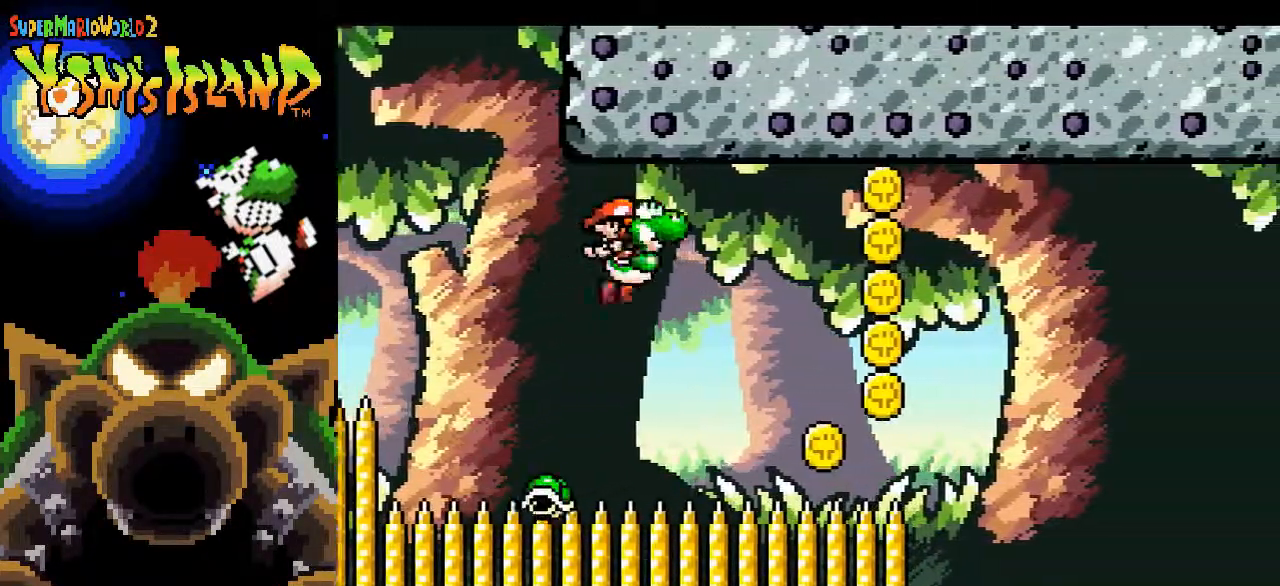
{"buttons": ["B", "DPAD_LEFT"], "events": [[267, "B", "down"], [350, "DPAD_RIGHT", "up"], [433, "DPAD_LEFT", "down"]]}
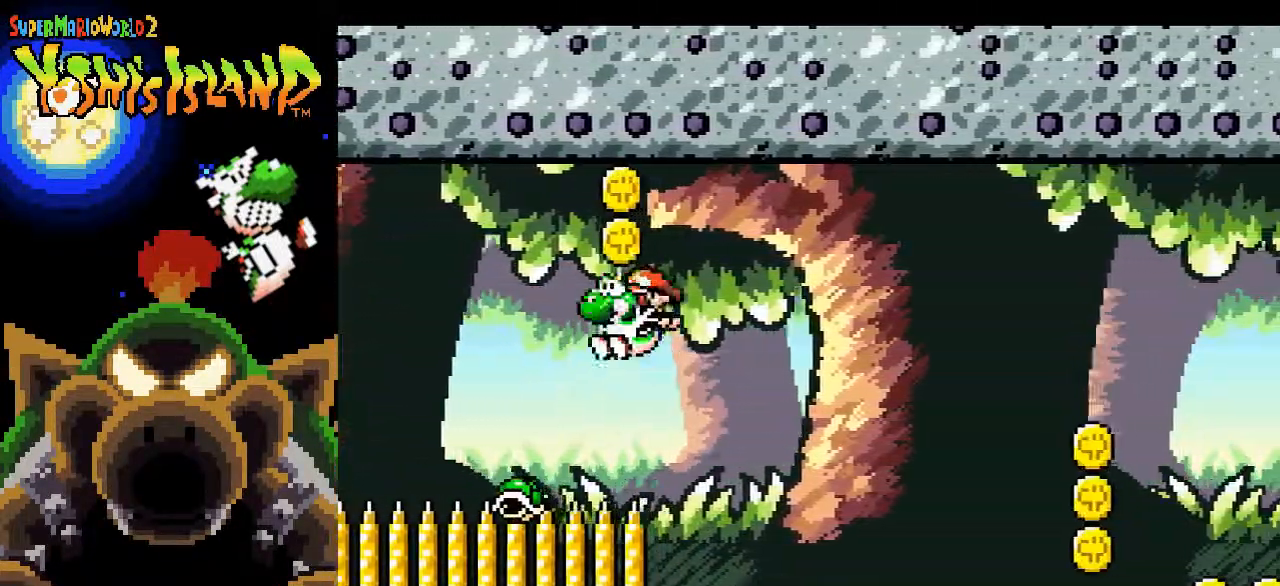
{"buttons": ["B", "DPAD_LEFT"], "events": [[117, "DPAD_LEFT", "up"], [233, "DPAD_LEFT", "down"]]}
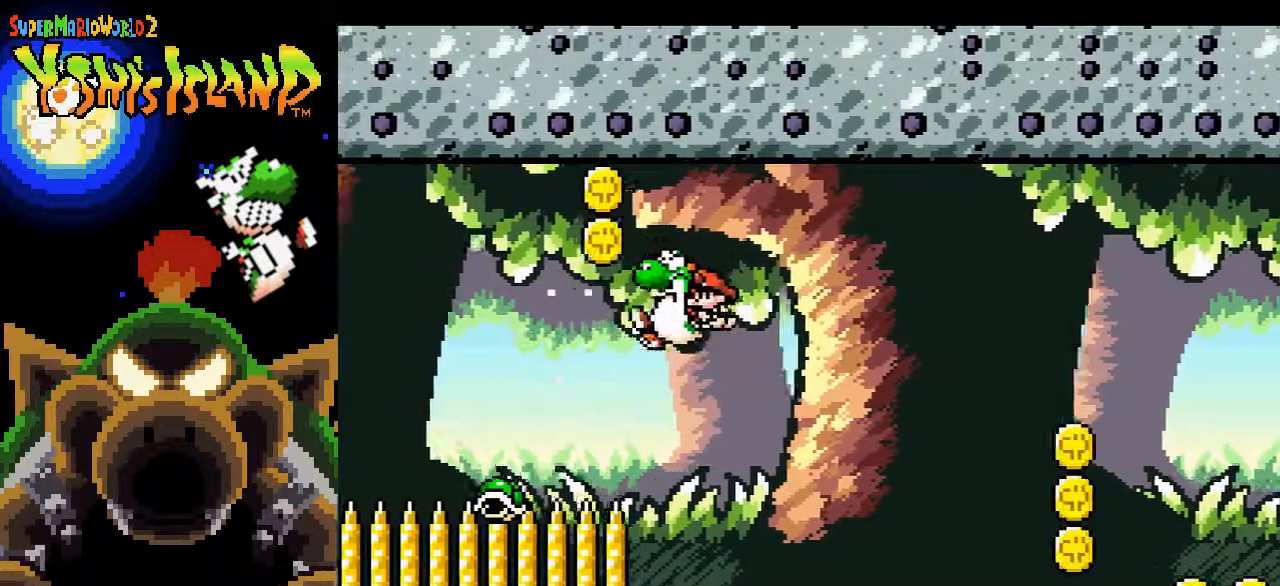
{"buttons": ["B", "DPAD_RIGHT"], "events": [[300, "B", "up"], [317, "DPAD_LEFT", "up"], [383, "DPAD_RIGHT", "down"], [467, "B", "down"]]}
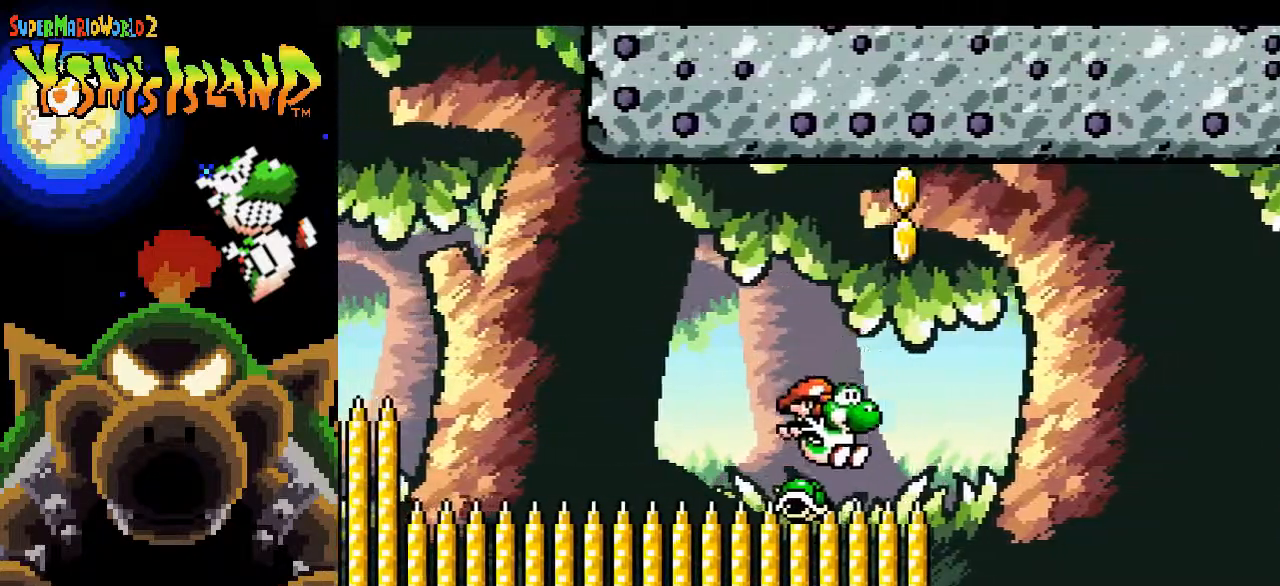
{"buttons": ["B", "DPAD_RIGHT"], "events": []}
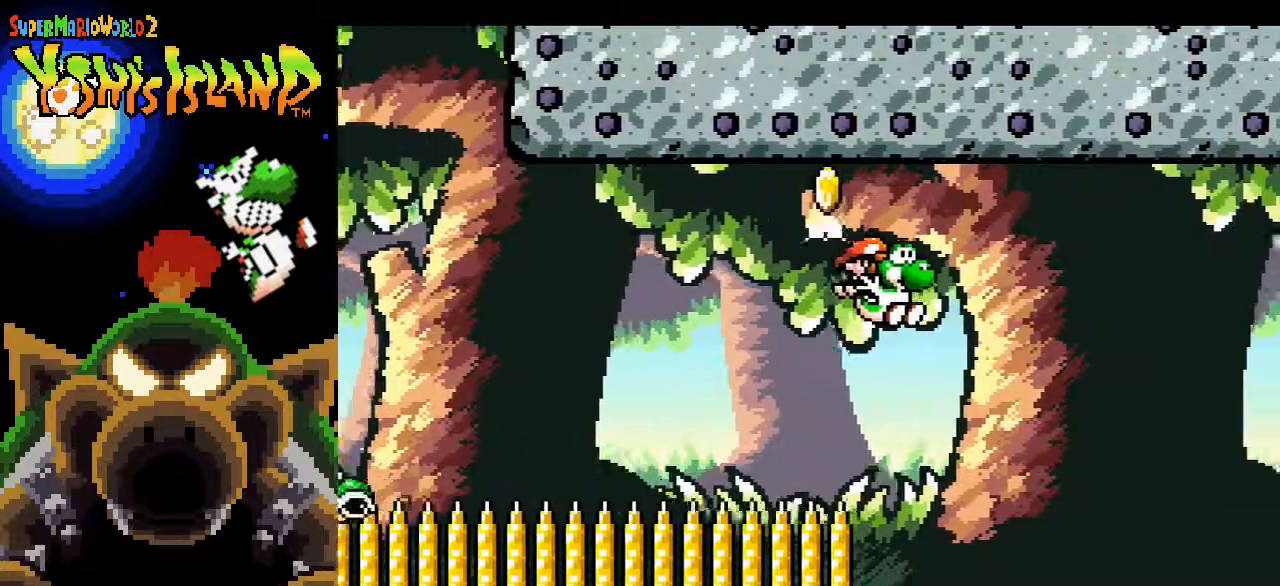
{"buttons": ["B", "DPAD_RIGHT"], "events": []}
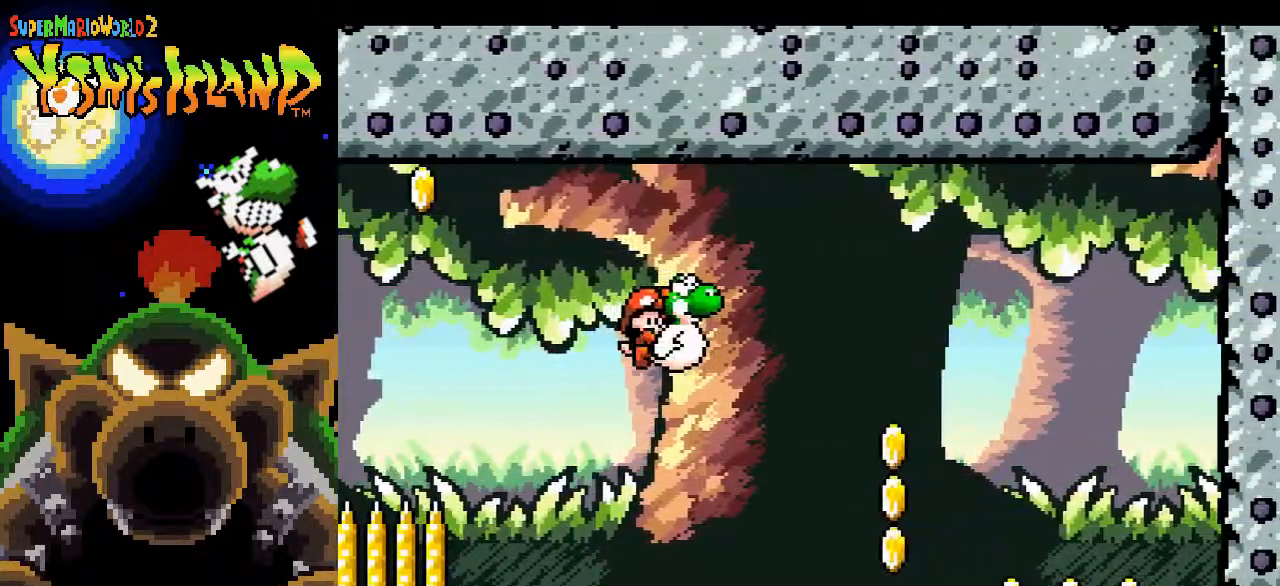
{"buttons": ["DPAD_LEFT"], "events": [[283, "B", "up"], [367, "DPAD_RIGHT", "up"], [467, "DPAD_LEFT", "down"]]}
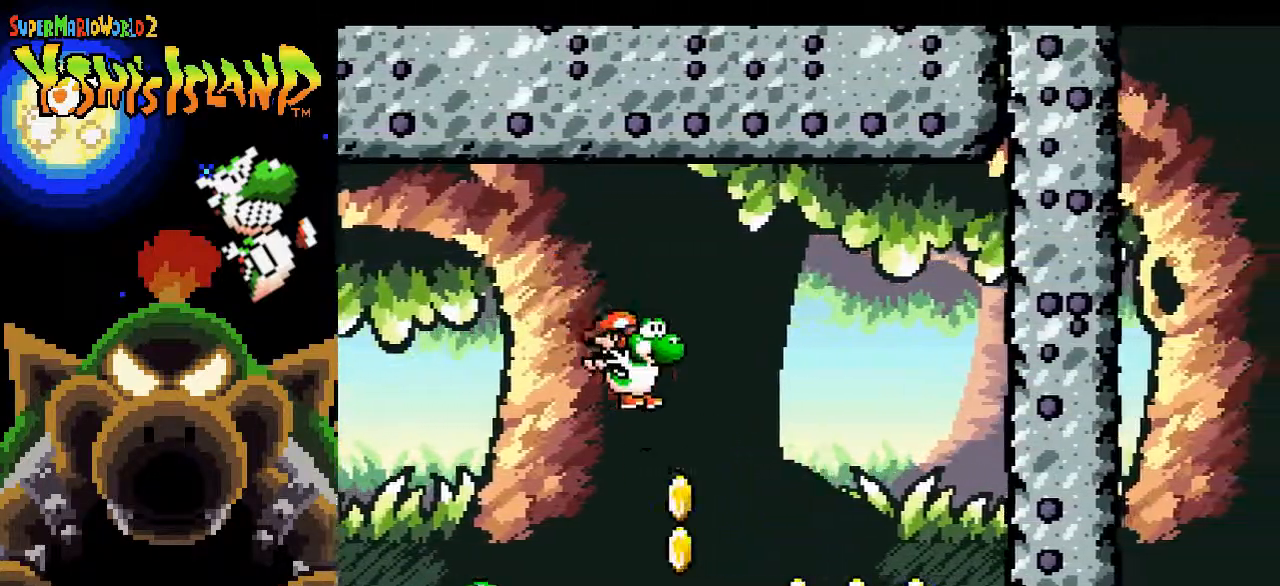
{"buttons": ["B"], "events": [[67, "DPAD_UP", "down"], [83, "DPAD_LEFT", "up"], [117, "DPAD_RIGHT", "down"], [117, "DPAD_UP", "up"], [217, "B", "down"], [467, "DPAD_RIGHT", "up"]]}
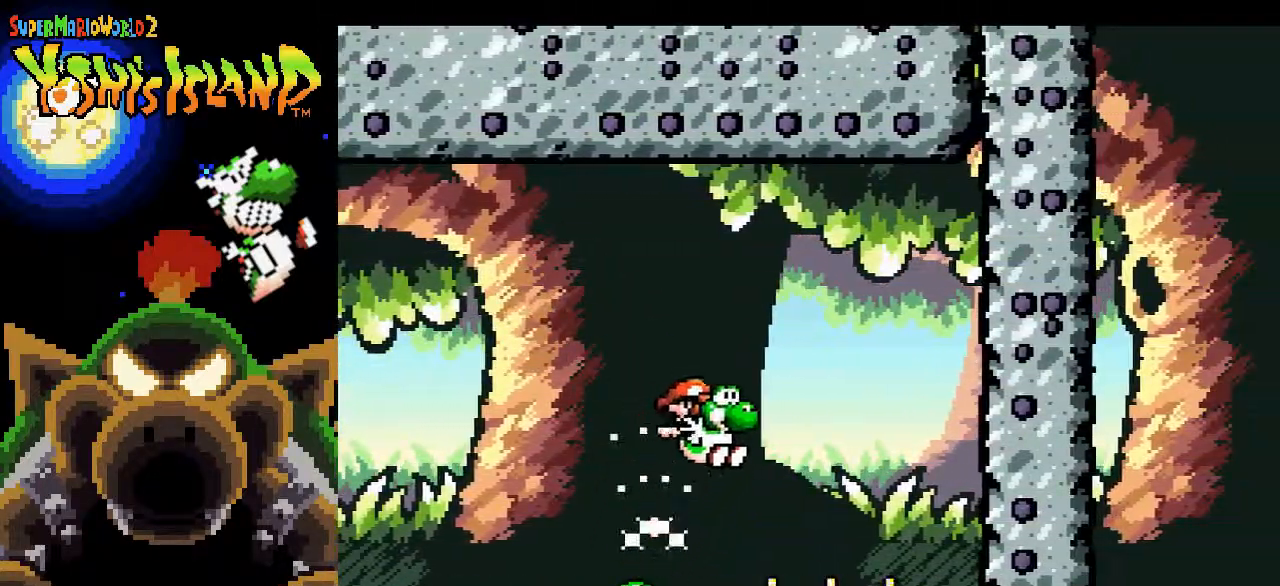
{"buttons": ["B", "DPAD_RIGHT"], "events": [[67, "B", "up"], [83, "DPAD_LEFT", "down"], [183, "DPAD_LEFT", "up"], [183, "DPAD_UP", "down"], [200, "DPAD_UP", "up"], [200, "Y", "down"], [250, "DPAD_RIGHT", "down"], [283, "Y", "up"], [500, "B", "down"]]}
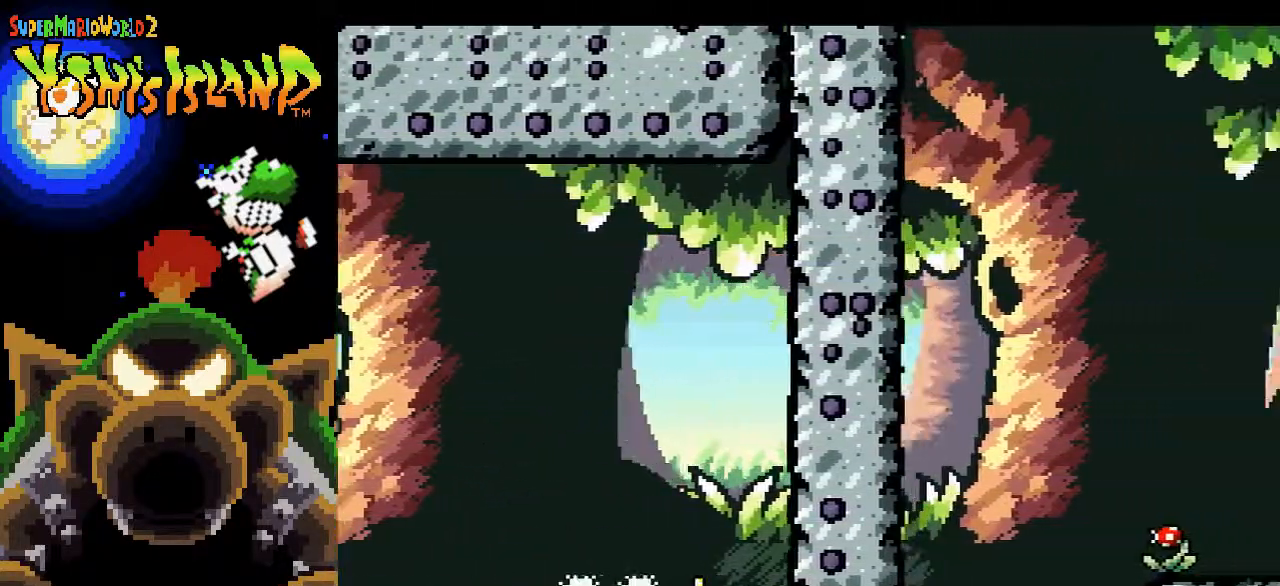
{"buttons": ["B", "DPAD_UP", "DPAD_RIGHT"], "events": [[467, "DPAD_UP", "down"]]}
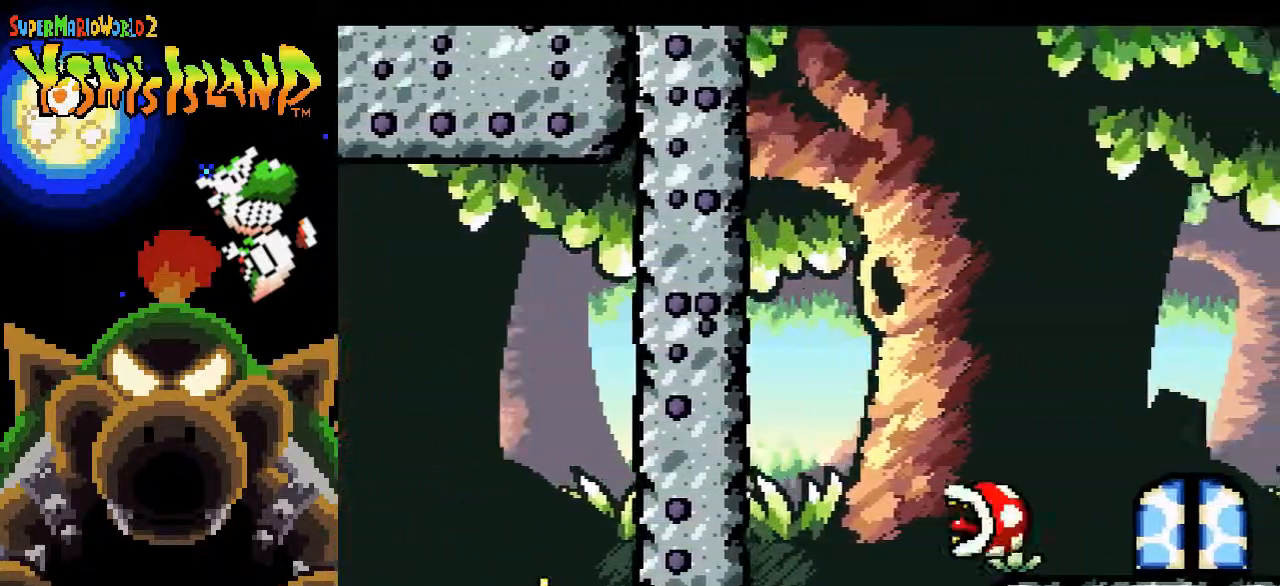
{"buttons": ["B", "Y", "DPAD_UP", "DPAD_RIGHT"], "events": [[467, "Y", "down"]]}
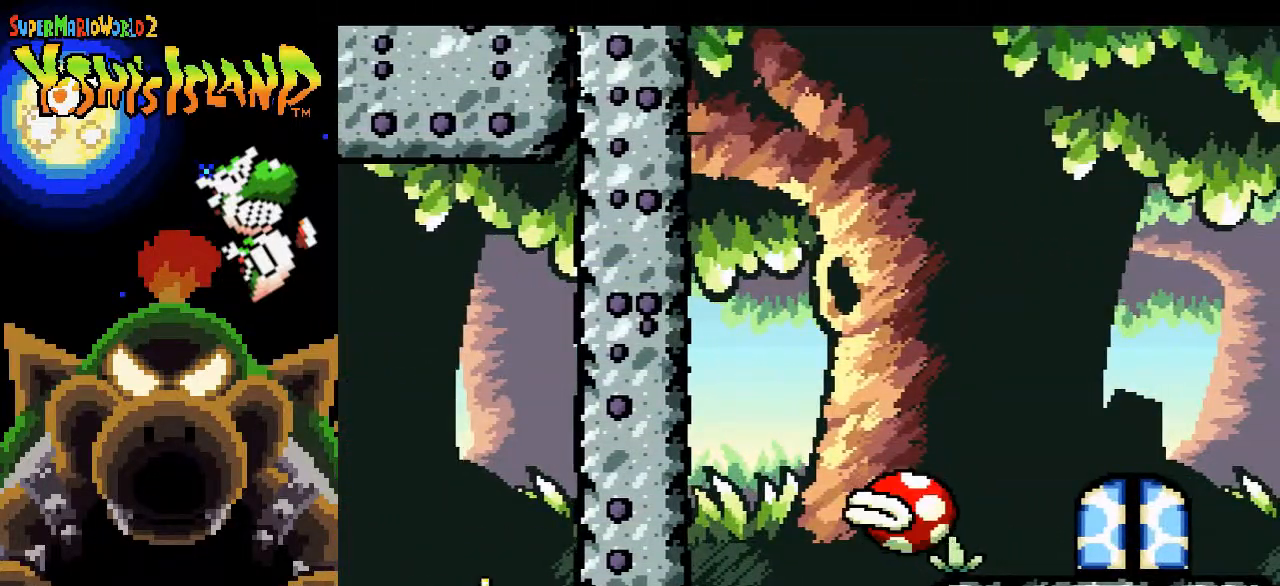
{"buttons": ["B", "DPAD_UP", "DPAD_RIGHT"], "events": [[67, "Y", "up"]]}
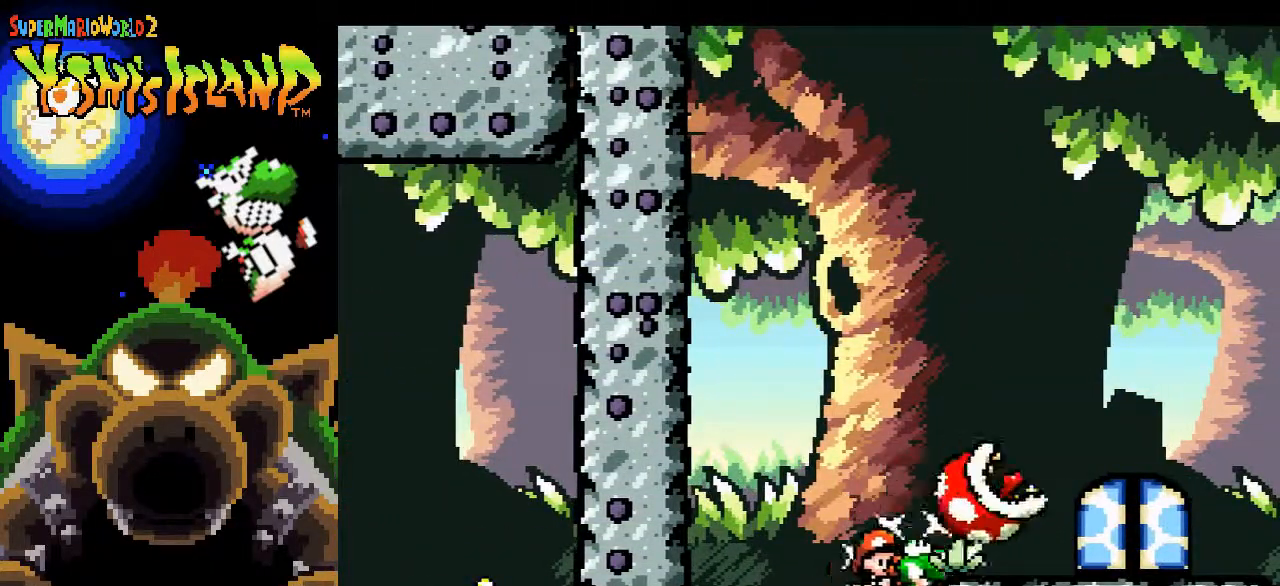
{"buttons": ["B", "DPAD_UP", "DPAD_RIGHT"], "events": []}
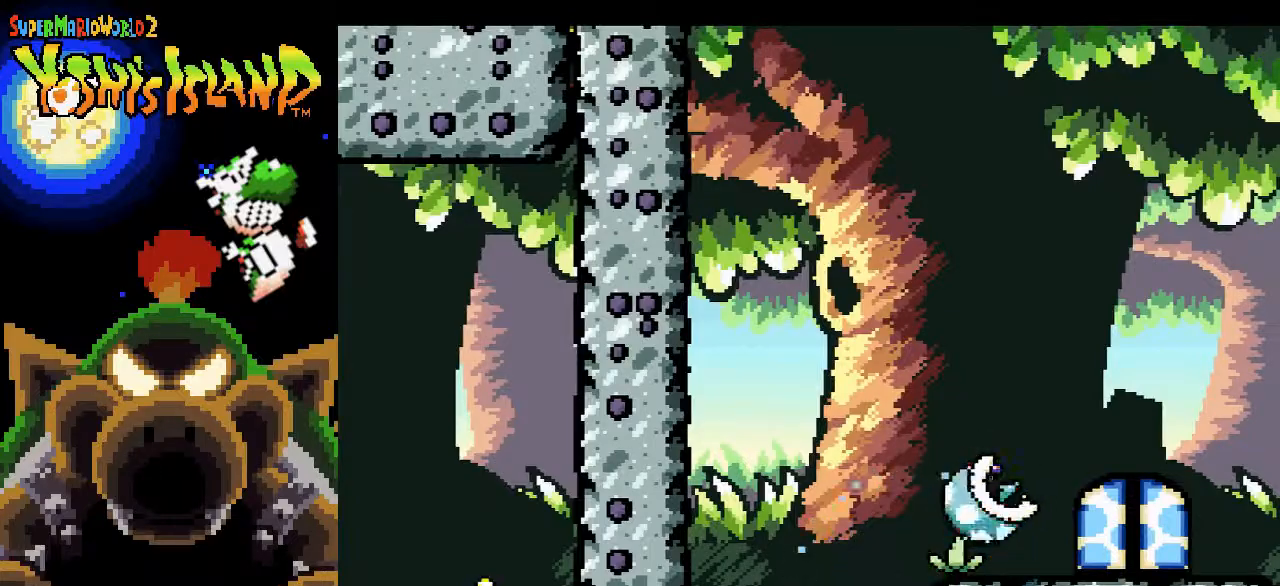
{"buttons": [], "events": [[333, "DPAD_UP", "up"], [350, "DPAD_RIGHT", "up"], [417, "B", "up"]]}
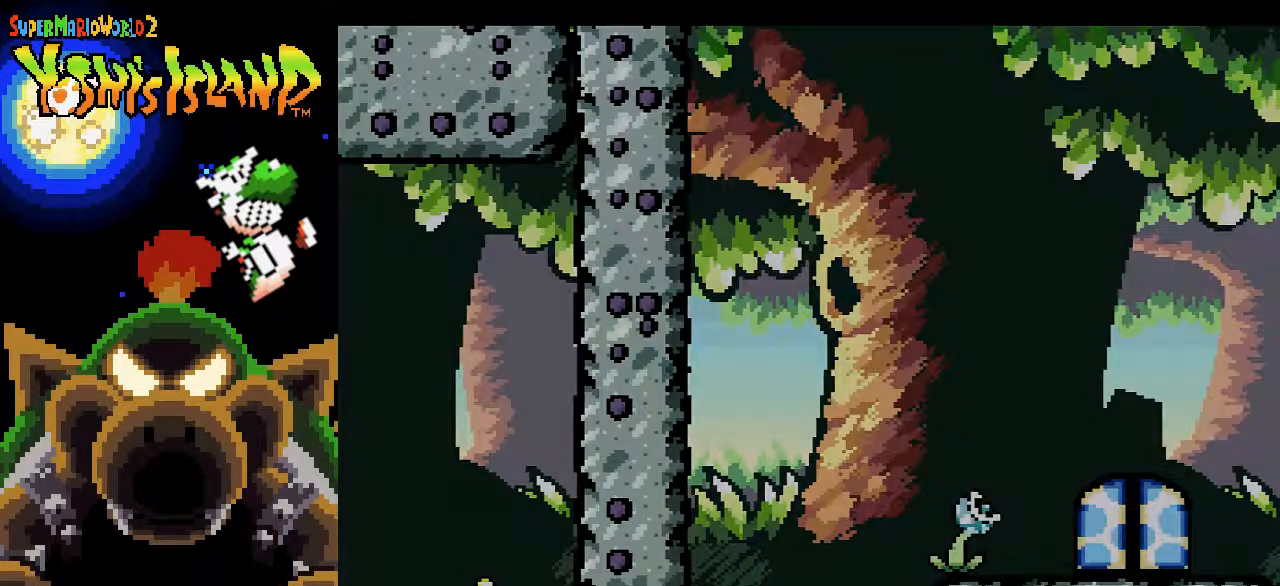
{"buttons": [], "events": []}
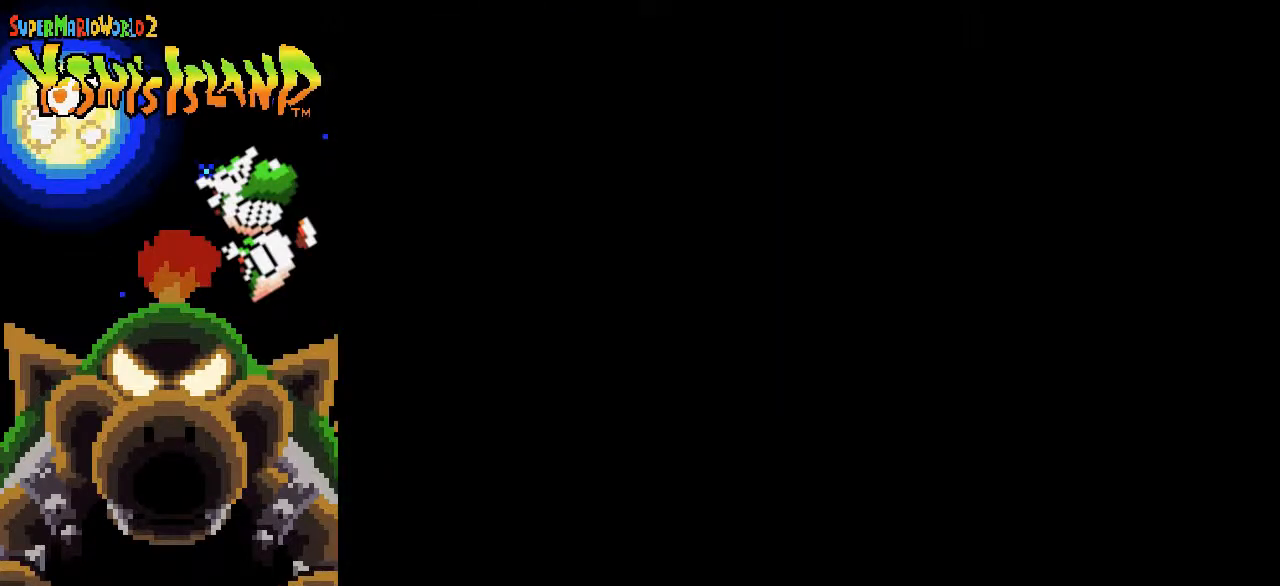
{"buttons": [], "events": []}
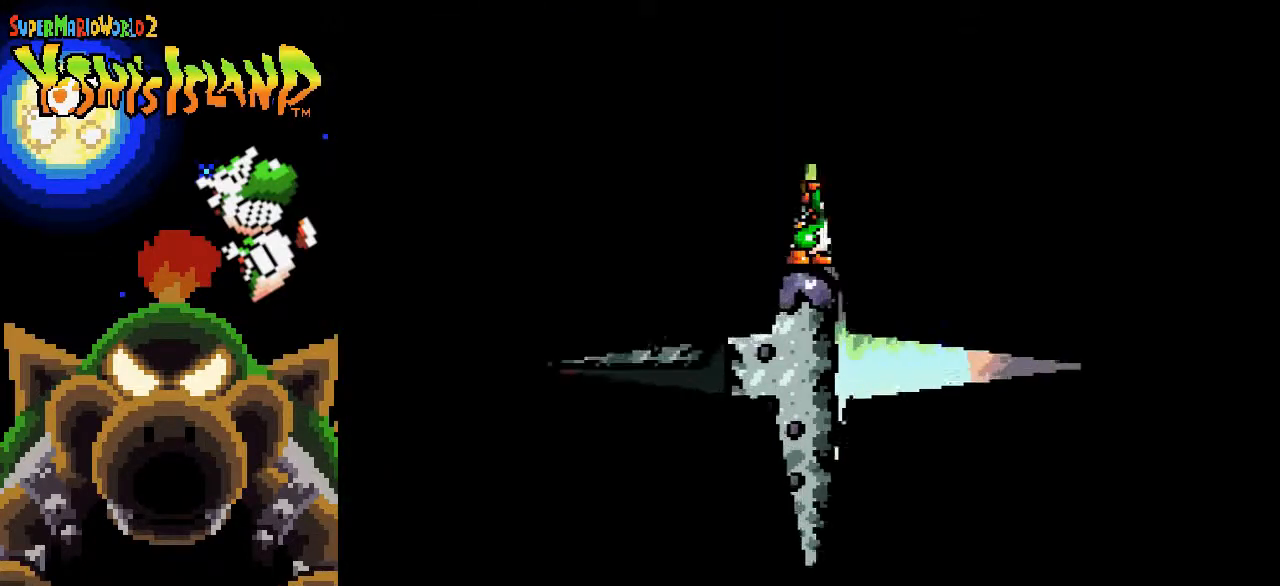
{"buttons": [], "events": []}
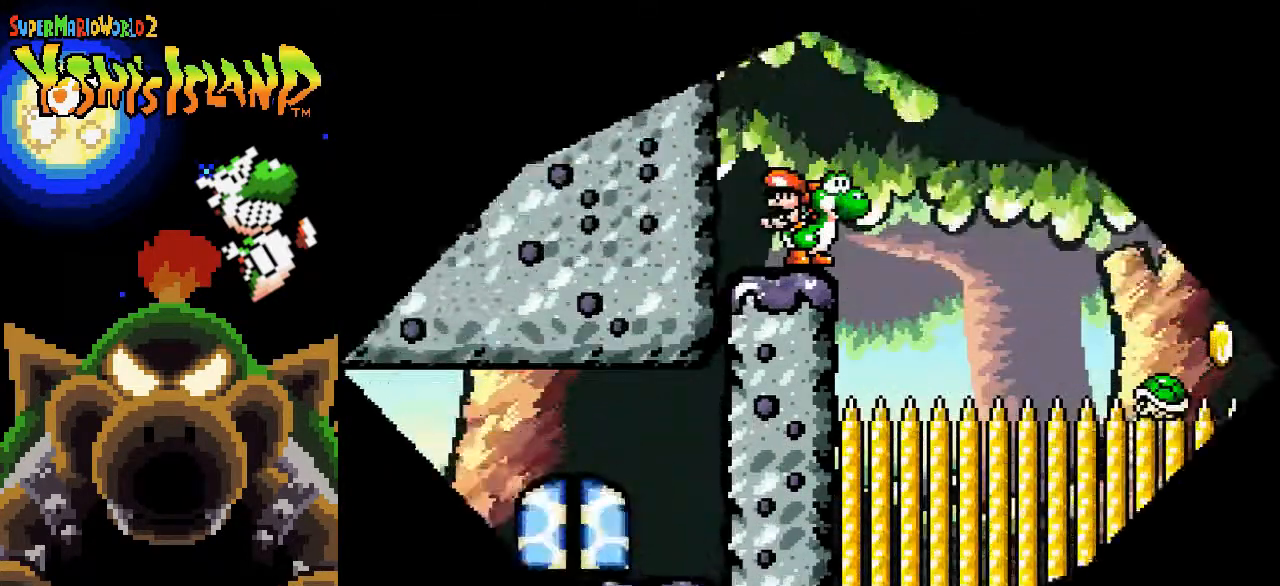
{"buttons": ["B", "DPAD_RIGHT"], "events": [[200, "DPAD_RIGHT", "down"], [400, "B", "down"]]}
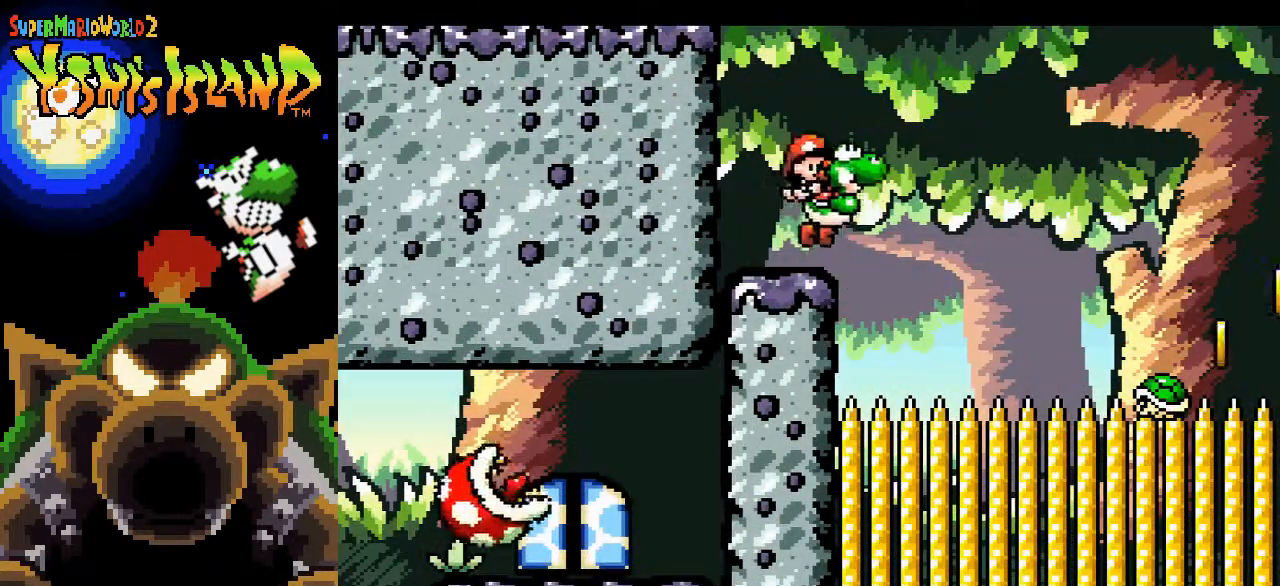
{"buttons": ["B", "DPAD_RIGHT"], "events": []}
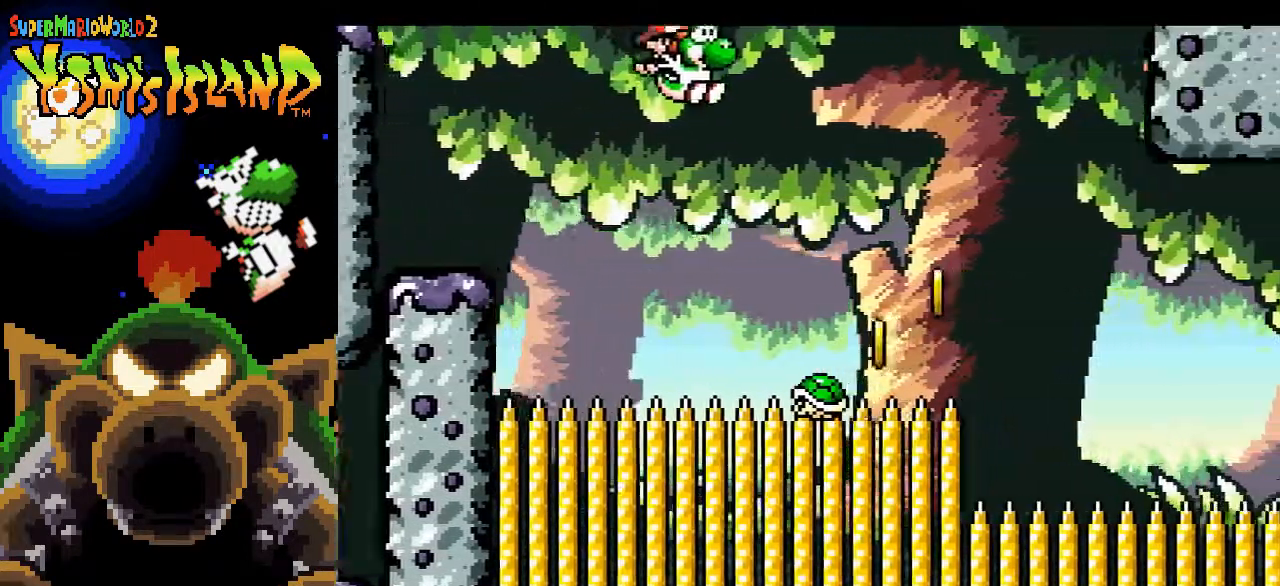
{"buttons": ["DPAD_UP"], "events": [[167, "DPAD_RIGHT", "up"], [300, "DPAD_LEFT", "down"], [367, "B", "up"], [483, "DPAD_UP", "down"], [500, "DPAD_LEFT", "up"]]}
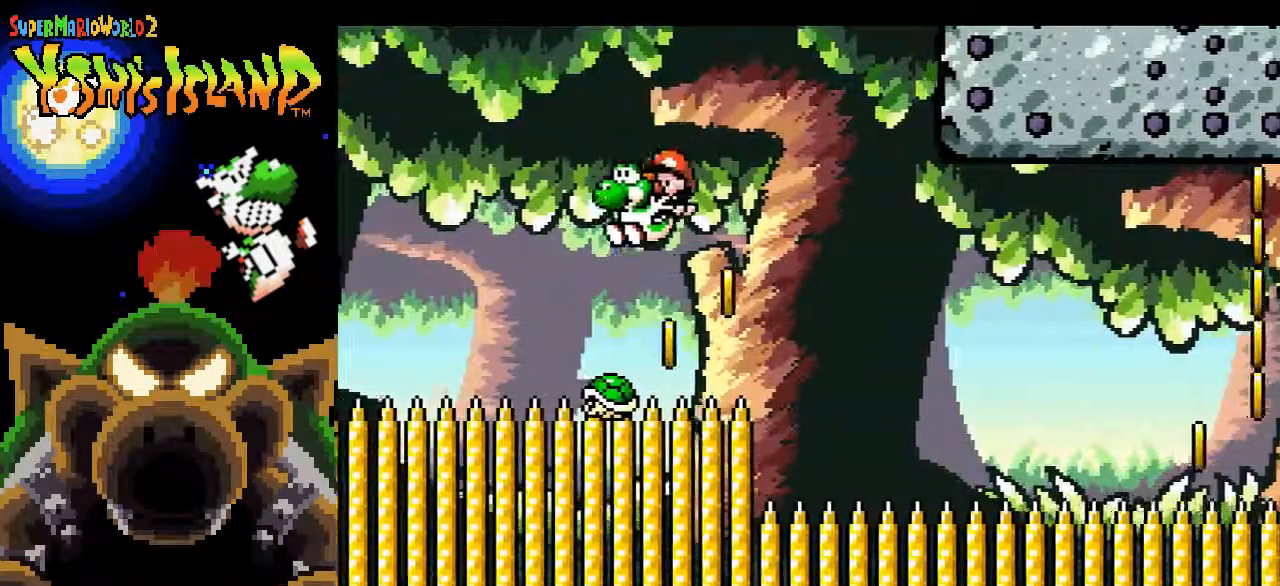
{"buttons": ["B", "DPAD_RIGHT"], "events": [[33, "DPAD_RIGHT", "down"], [33, "DPAD_UP", "up"], [117, "B", "down"]]}